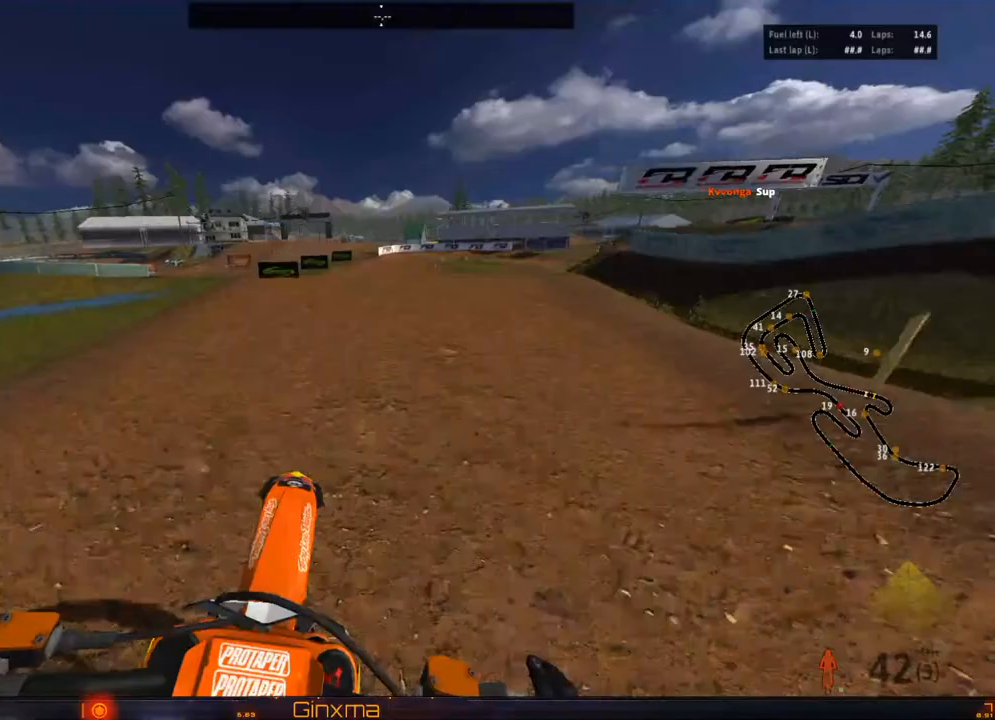
Gameplay with a controller (PlayStation layout); each line is a JSON object with the inputs held at the frame after it (dt_ms = milliseconds from this image to that frame). "events" lists button and stick changes between this image and that frame as [ms after this image, input, new state], when the widget could be followed in between.
{"dt_ms": 500, "buttons": ["R2"], "left_stick": "center", "right_stick": "center", "events": [[283, "R2", "down"]]}
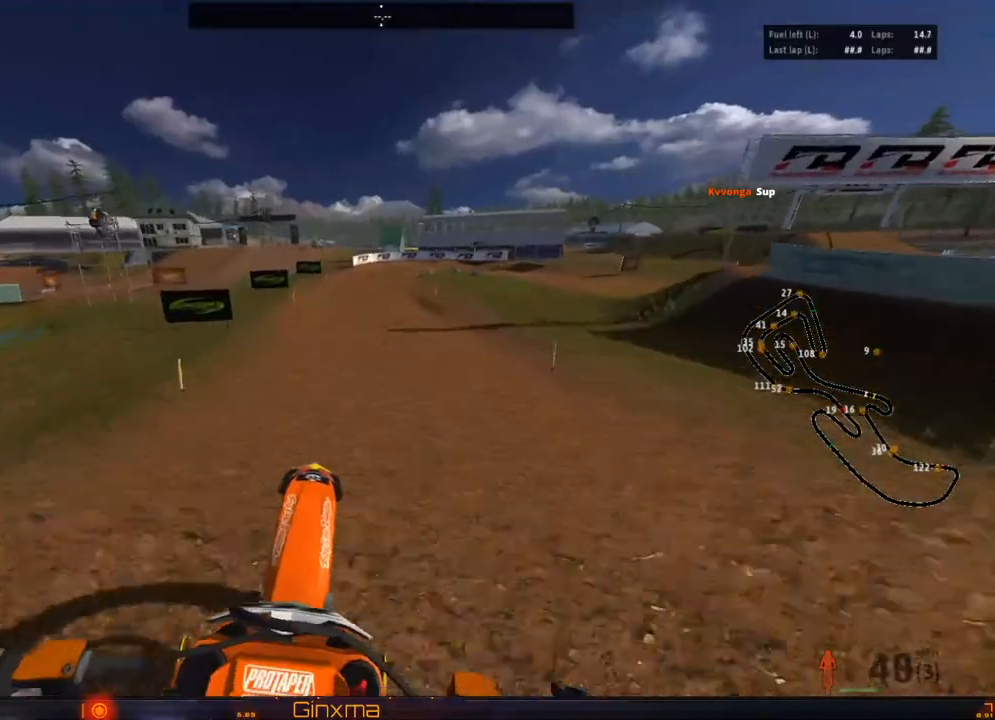
{"dt_ms": 500, "buttons": [], "left_stick": "right", "right_stick": "center", "events": [[183, "R2", "up"], [367, "TRIANGLE", "down"], [467, "TRIANGLE", "up"], [500, "left_stick", "right"]]}
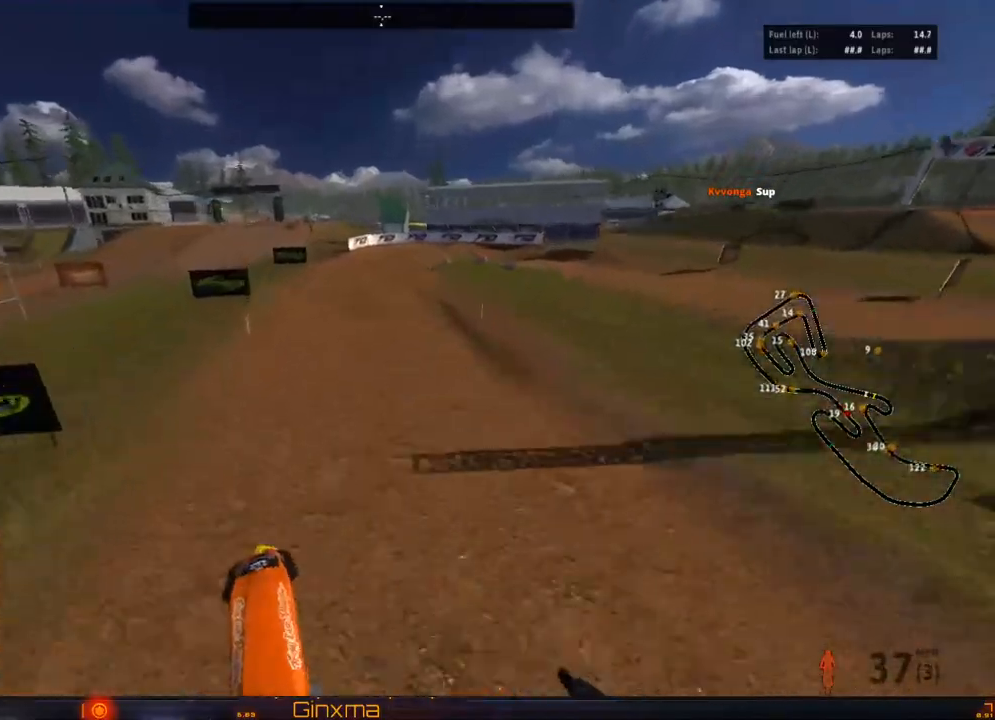
{"dt_ms": 500, "buttons": [], "left_stick": "right", "right_stick": "center", "events": [[300, "CROSS", "down"], [433, "CROSS", "up"]]}
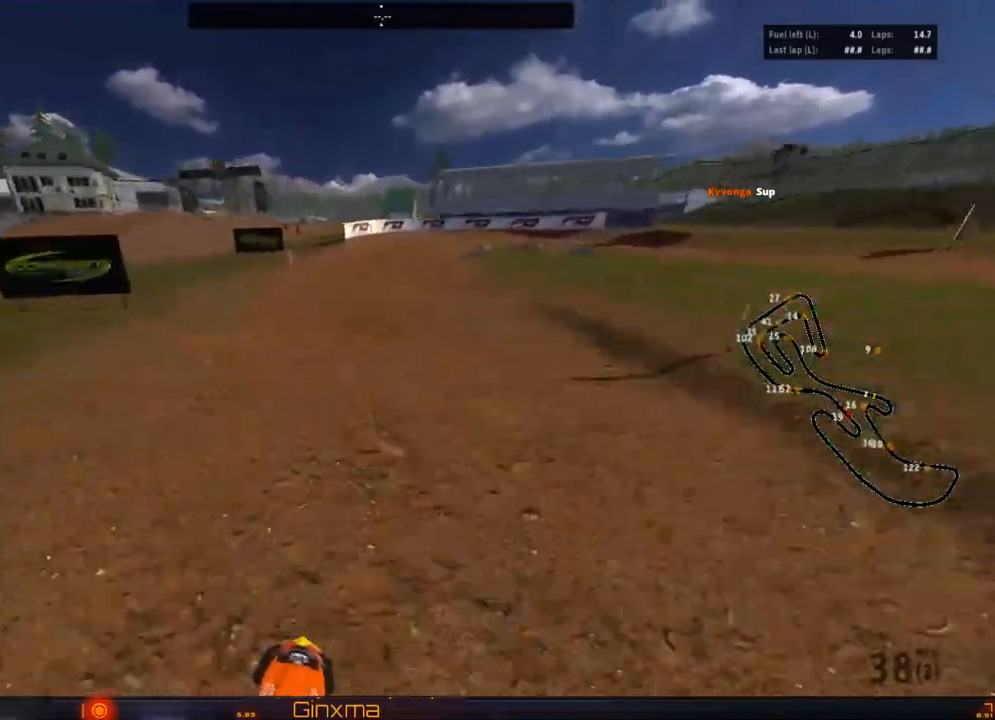
{"dt_ms": 500, "buttons": [], "left_stick": "right", "right_stick": "center", "events": []}
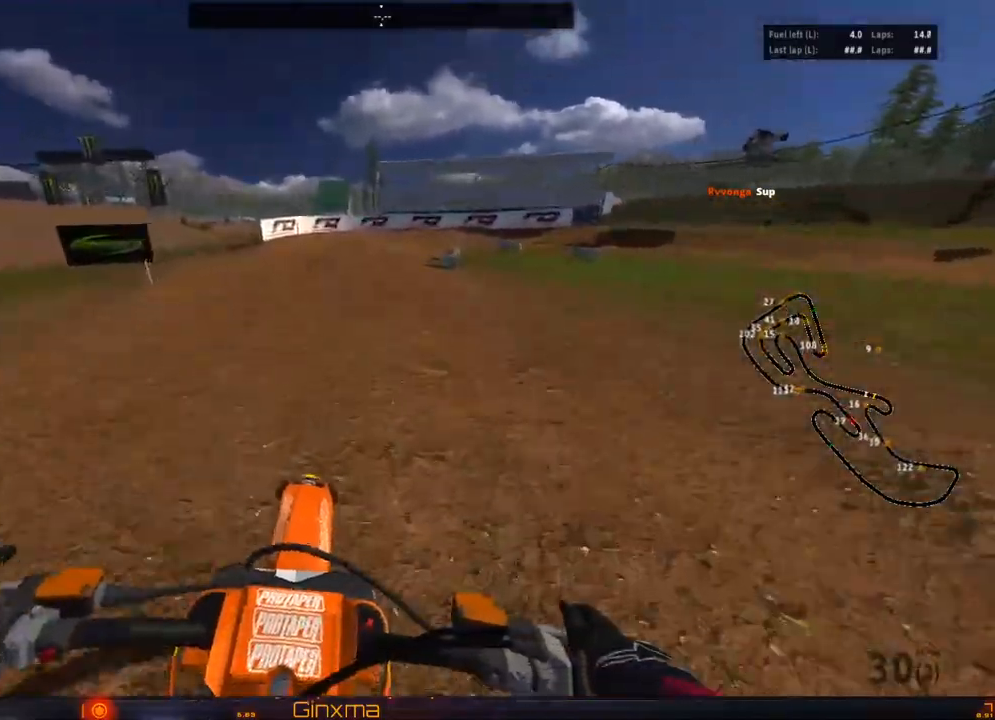
{"dt_ms": 500, "buttons": [], "left_stick": "right", "right_stick": "center", "events": []}
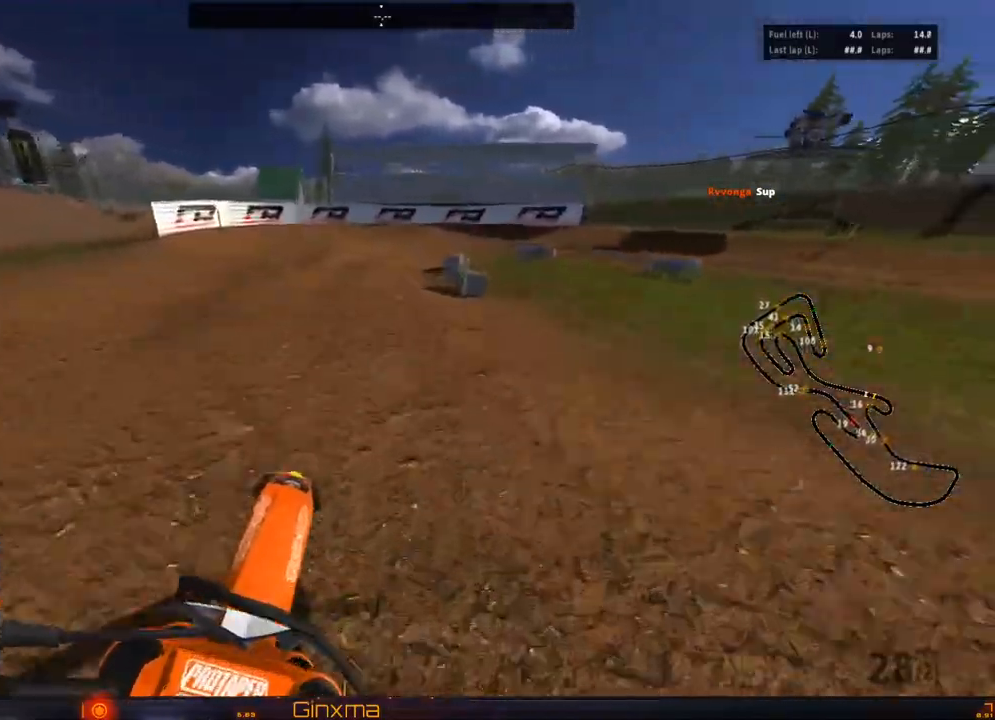
{"dt_ms": 500, "buttons": [], "left_stick": "center", "right_stick": "center", "events": [[133, "left_stick", "center"], [350, "left_stick", "right"], [450, "left_stick", "center"]]}
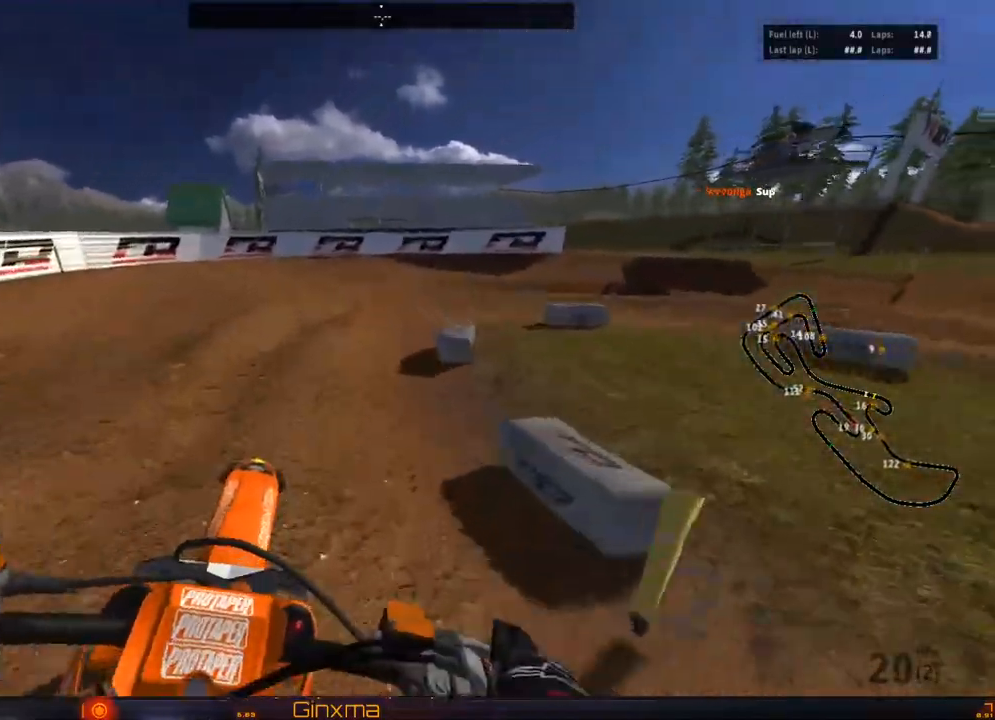
{"dt_ms": 500, "buttons": [], "left_stick": "right", "right_stick": "center", "events": [[117, "left_stick", "right"], [233, "left_stick", "center"], [450, "left_stick", "right"]]}
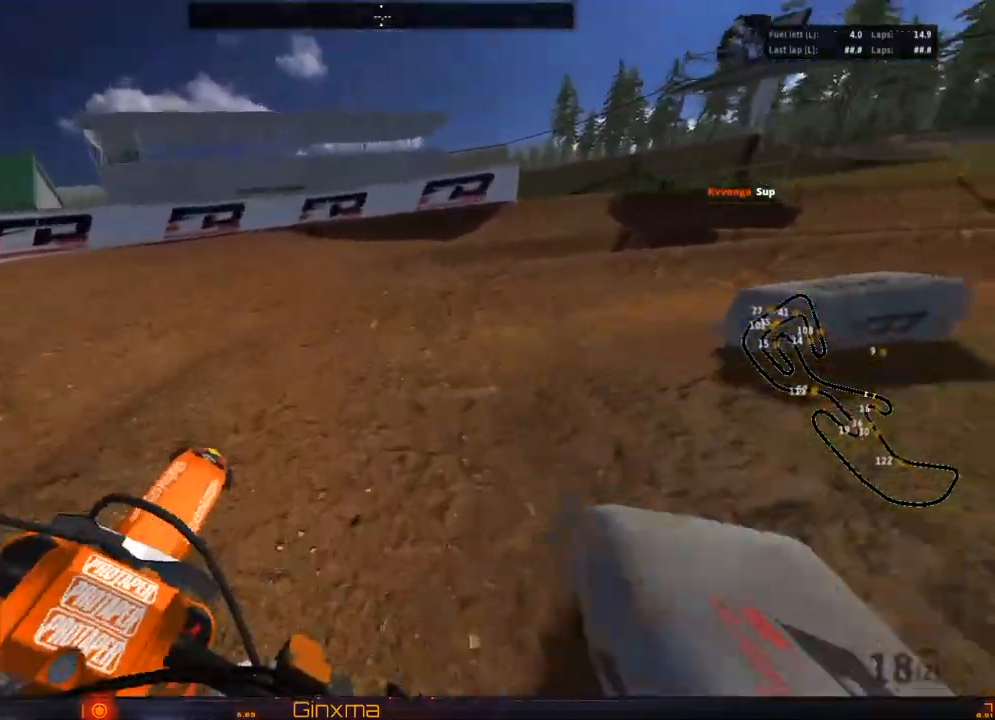
{"dt_ms": 500, "buttons": ["R2"], "left_stick": "right", "right_stick": "center", "events": [[50, "left_stick", "center"], [167, "R2", "down"], [283, "R2", "up"], [350, "left_stick", "right"], [483, "R2", "down"]]}
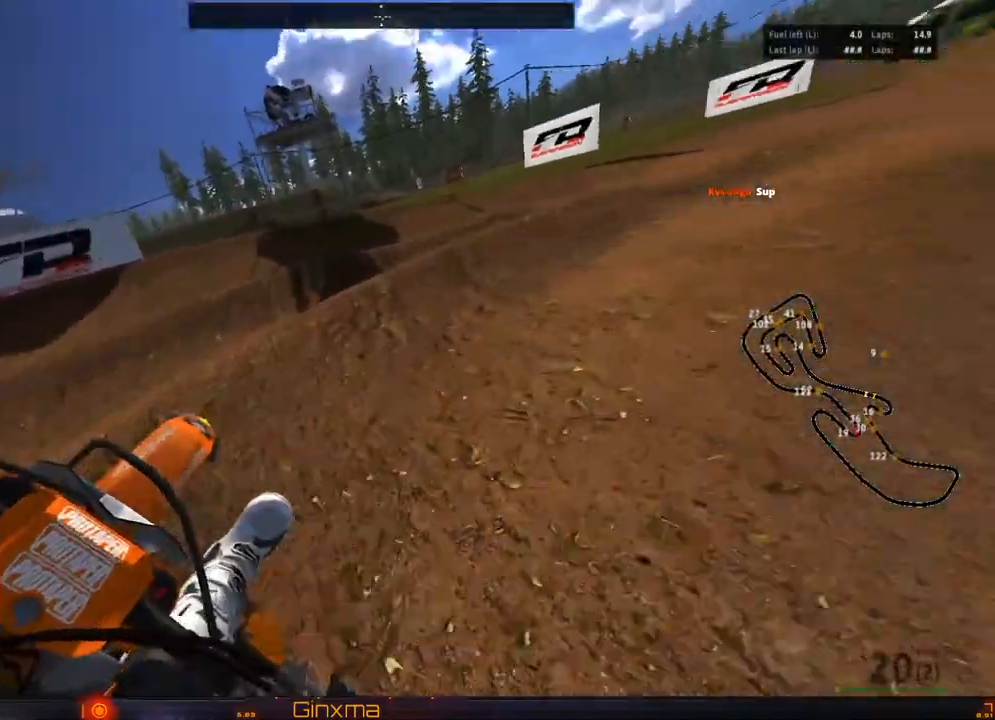
{"dt_ms": 500, "buttons": ["R2"], "left_stick": "center", "right_stick": "center", "events": [[150, "R2", "up"], [200, "R2", "down"], [500, "left_stick", "center"]]}
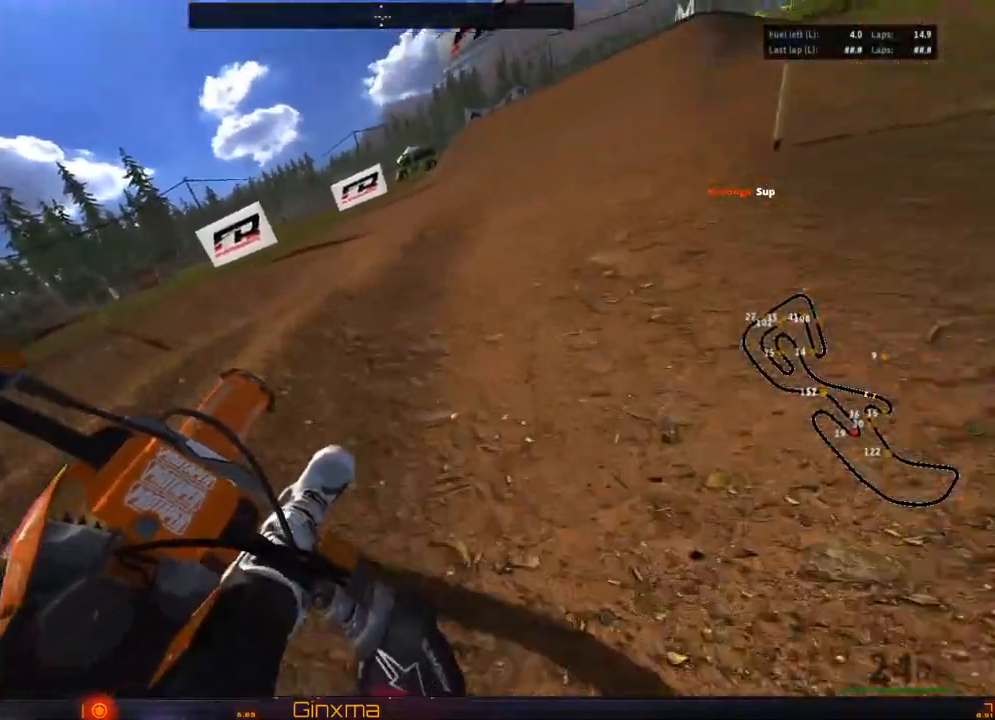
{"dt_ms": 500, "buttons": ["R2"], "left_stick": "left", "right_stick": "center", "events": [[400, "left_stick", "left"]]}
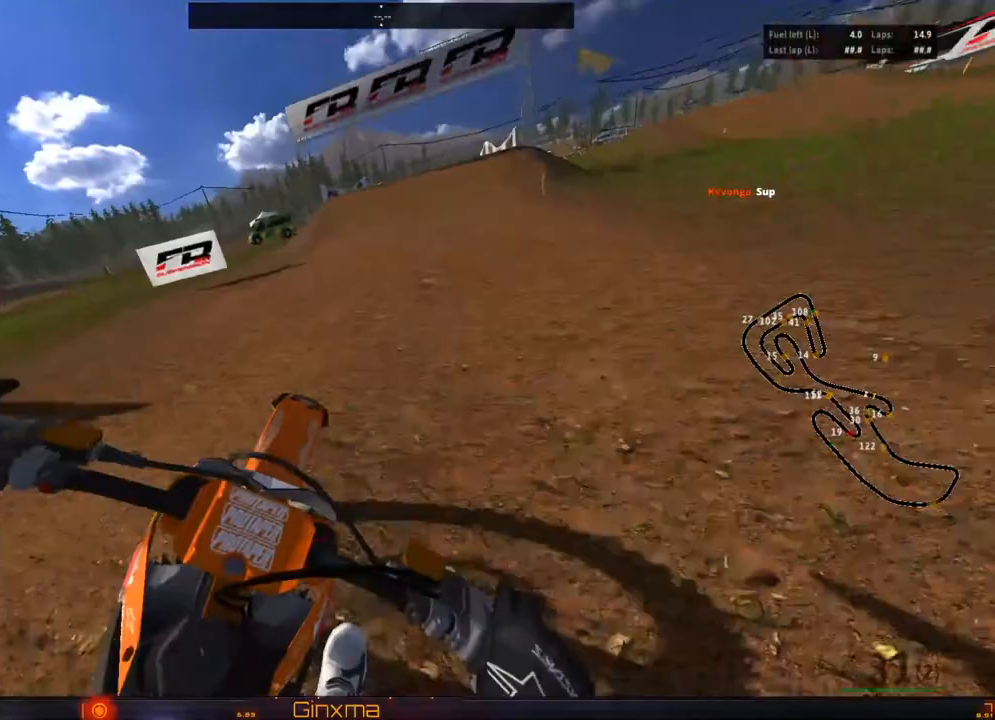
{"dt_ms": 500, "buttons": ["R2"], "left_stick": "center", "right_stick": "center", "events": [[83, "CROSS", "down"], [183, "left_stick", "center"], [250, "CROSS", "up"], [283, "left_stick", "left"], [417, "left_stick", "center"]]}
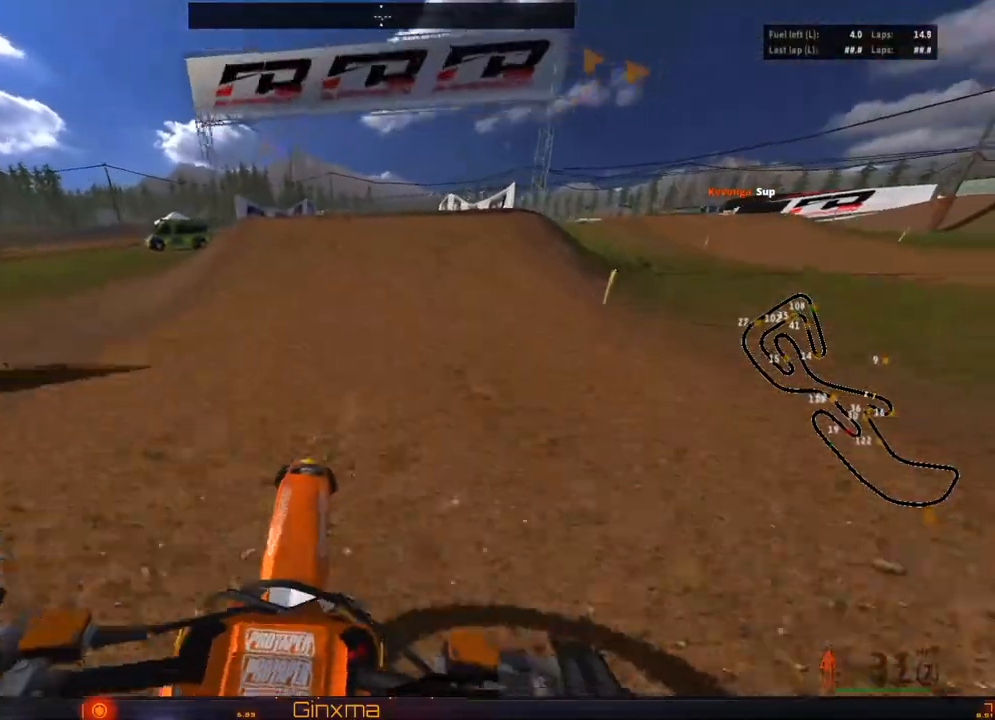
{"dt_ms": 500, "buttons": ["R2"], "left_stick": "center", "right_stick": "center", "events": [[233, "CROSS", "down"], [383, "CROSS", "up"]]}
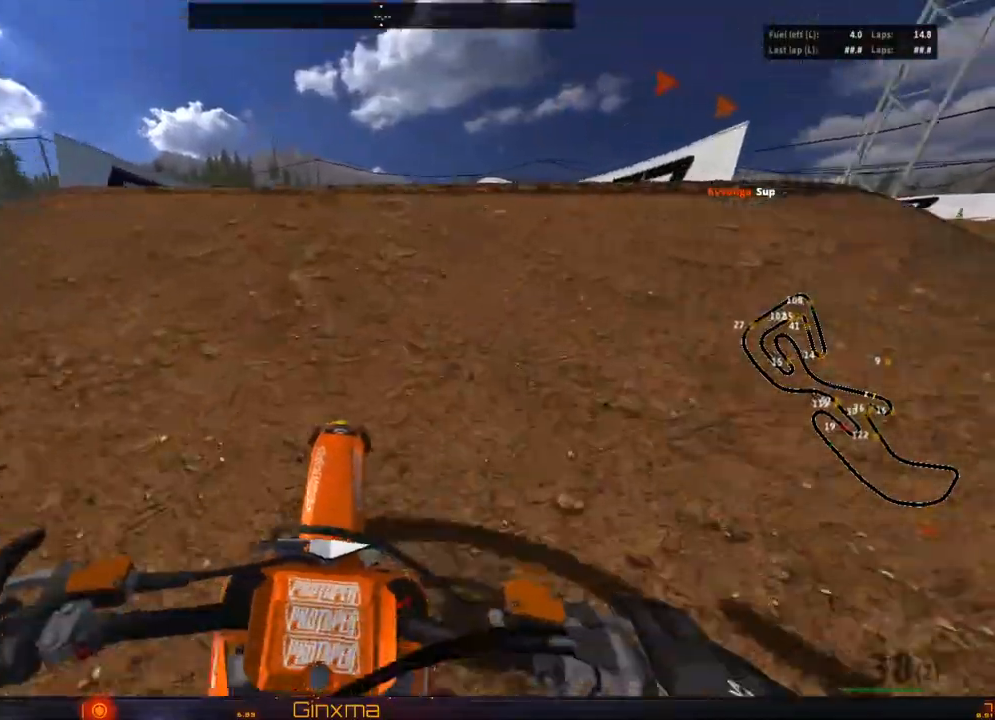
{"dt_ms": 500, "buttons": ["CROSS"], "left_stick": "right", "right_stick": "center", "events": [[33, "left_stick", "left"], [267, "R2", "up"], [317, "left_stick", "right"], [500, "CROSS", "down"]]}
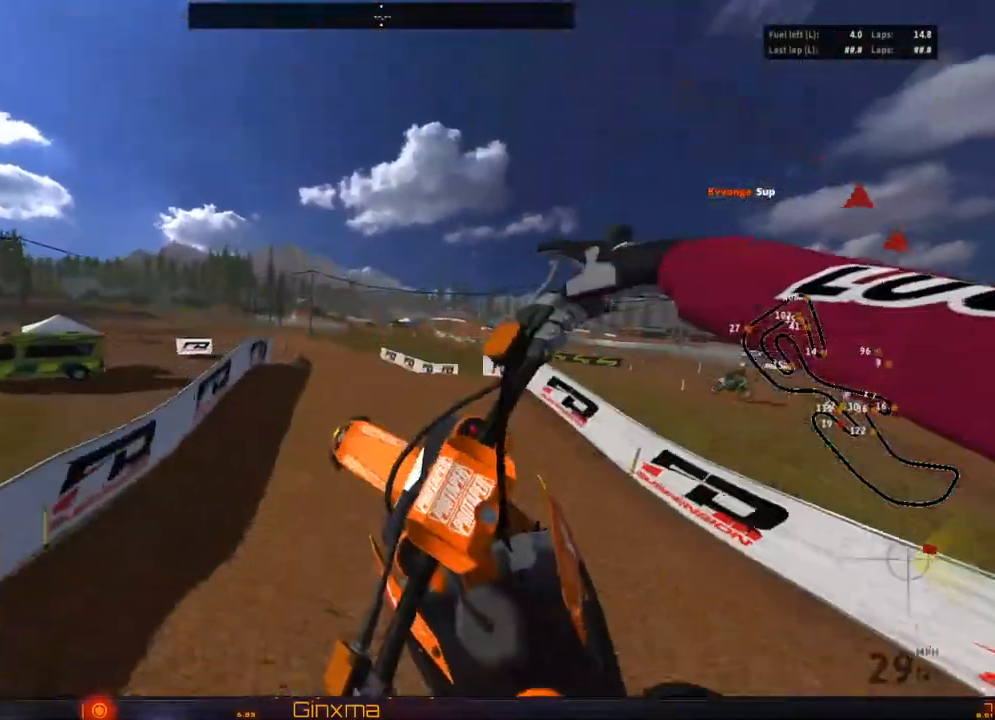
{"dt_ms": 500, "buttons": ["R2"], "left_stick": "right", "right_stick": "center", "events": [[233, "CROSS", "up"], [483, "R2", "down"]]}
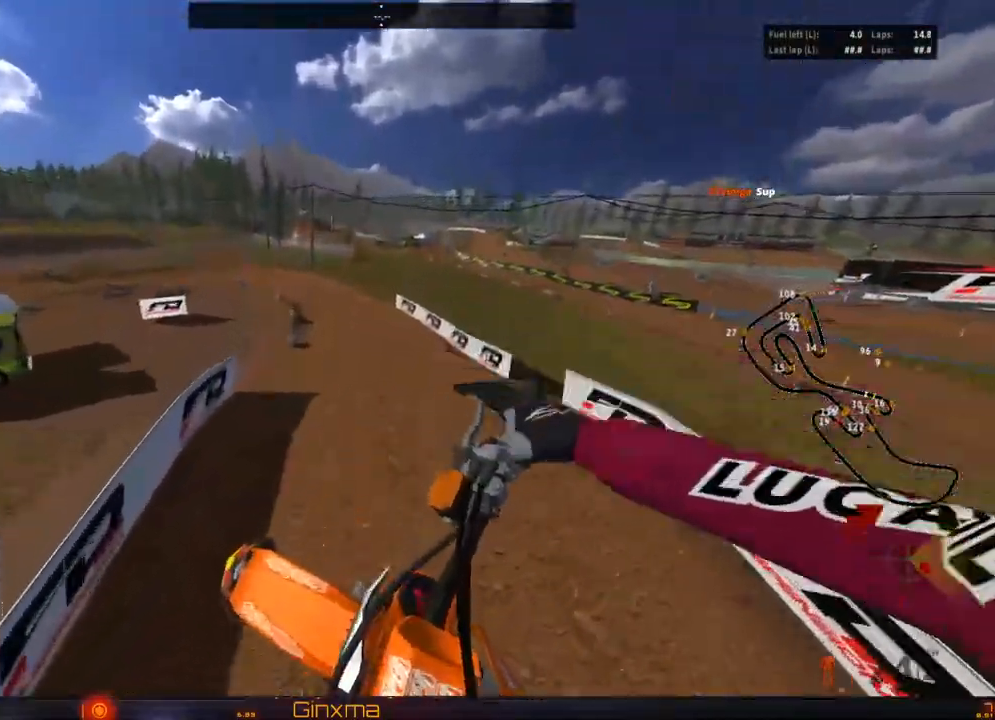
{"dt_ms": 500, "buttons": [], "left_stick": "up", "right_stick": "center", "events": [[167, "left_stick", "up-right"], [233, "R2", "up"], [350, "left_stick", "up"]]}
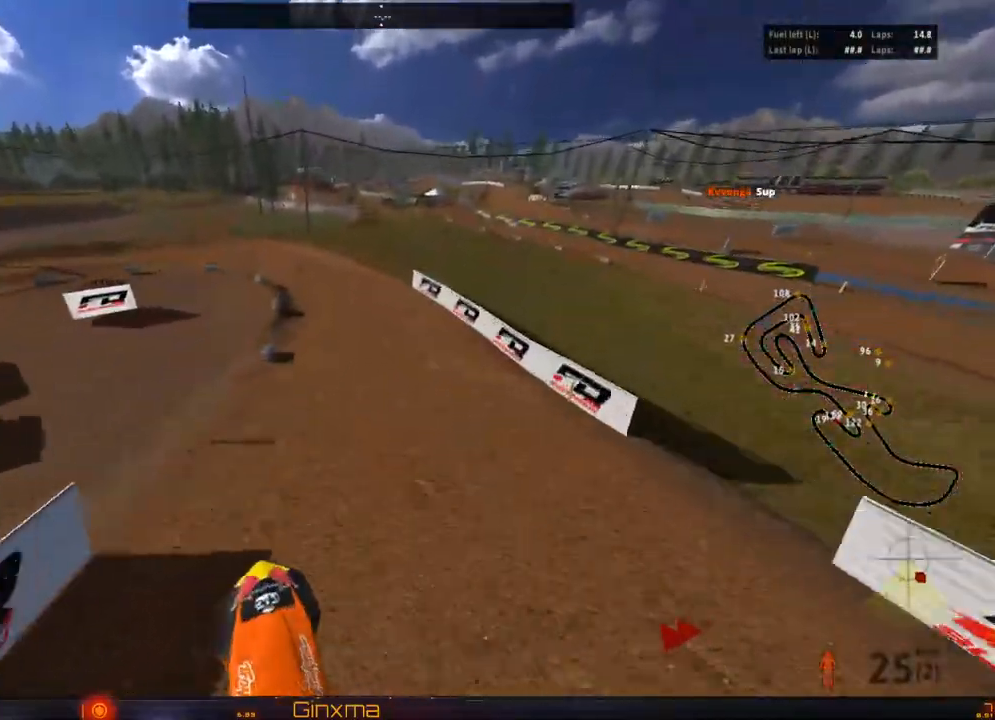
{"dt_ms": 500, "buttons": ["CROSS", "R2"], "left_stick": "up-left", "right_stick": "center", "events": [[200, "left_stick", "up-left"], [367, "R2", "down"], [483, "CROSS", "down"]]}
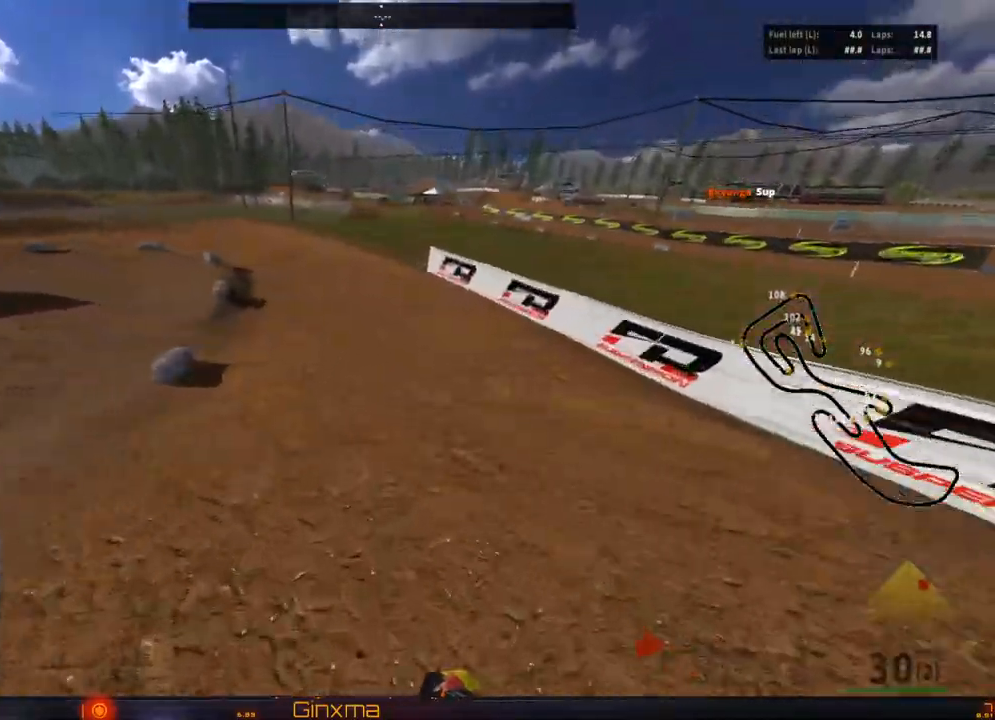
{"dt_ms": 500, "buttons": ["R2"], "left_stick": "left", "right_stick": "center", "events": [[83, "left_stick", "up"], [150, "CROSS", "up"], [217, "left_stick", "left"], [333, "left_stick", "center"], [450, "left_stick", "left"]]}
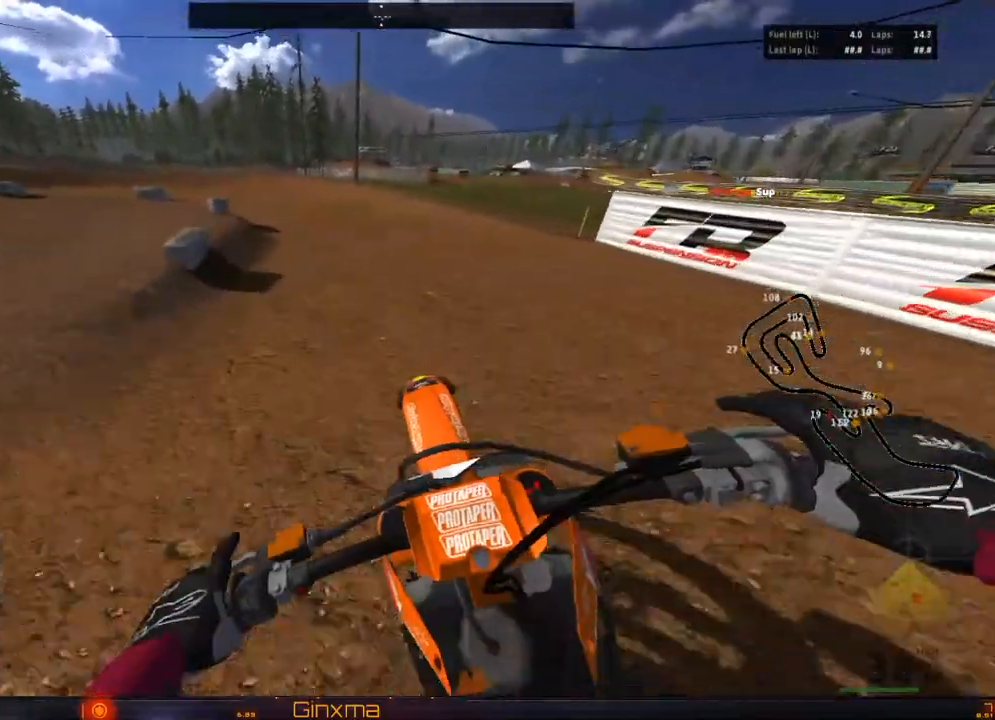
{"dt_ms": 1000, "buttons": ["CROSS"], "left_stick": "center", "right_stick": "center"}
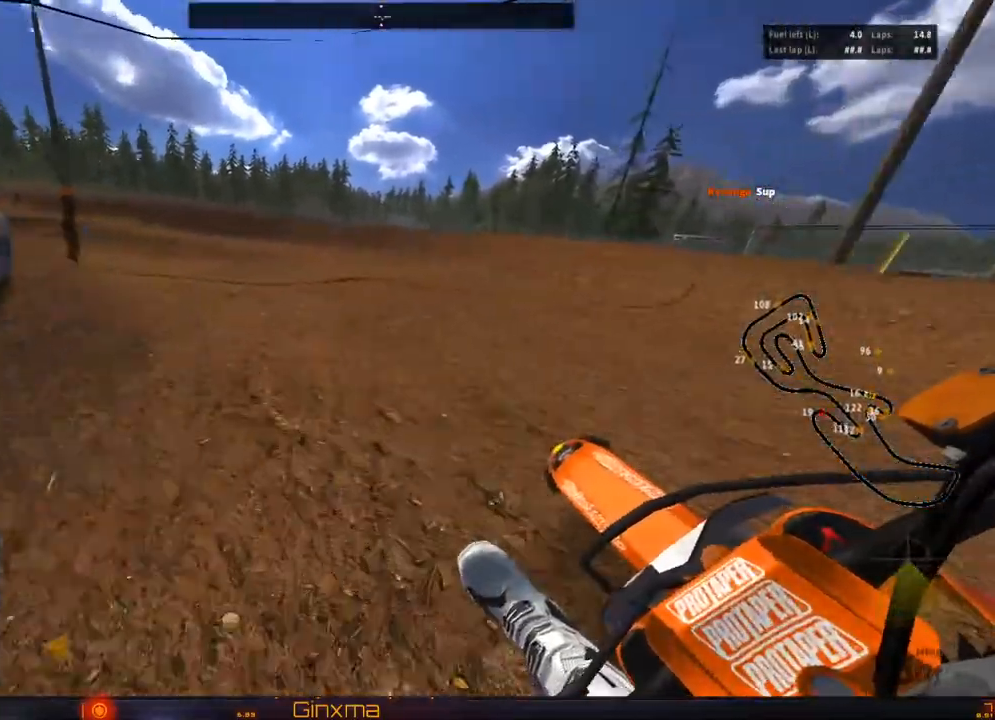
{"dt_ms": 500, "buttons": ["R2"], "left_stick": "center", "right_stick": "center", "events": [[133, "left_stick", "left"], [167, "R2", "down"], [283, "left_stick", "center"], [500, "CROSS", "up"]]}
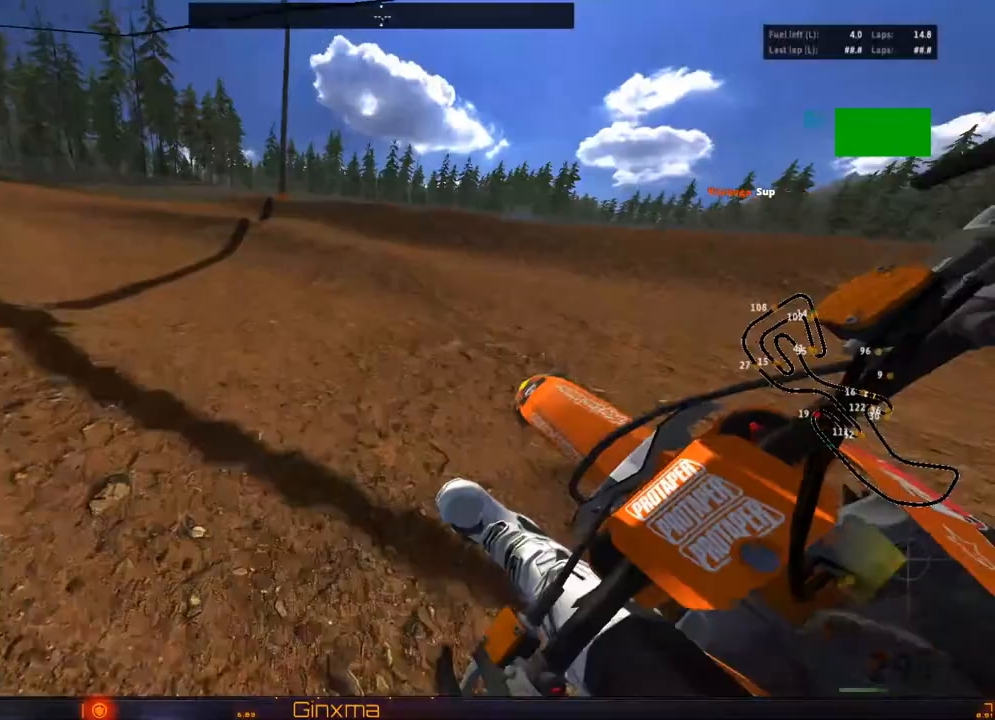
{"dt_ms": 500, "buttons": ["R2"], "left_stick": "center", "right_stick": "center", "events": []}
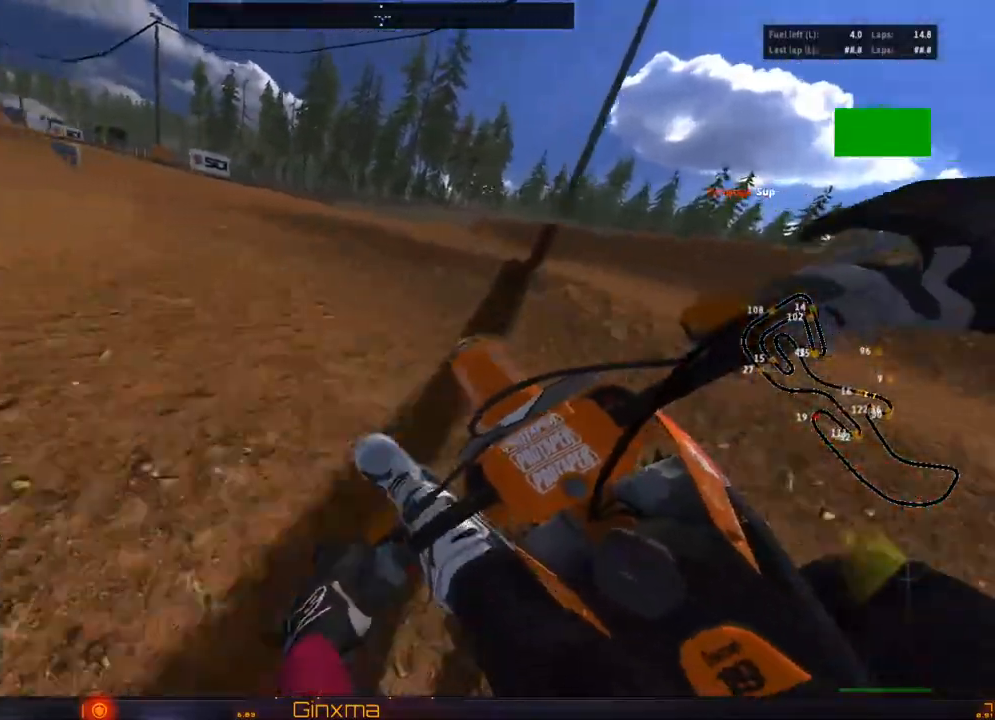
{"dt_ms": 500, "buttons": ["CROSS", "R2"], "left_stick": "center", "right_stick": "center", "events": [[167, "left_stick", "left"], [417, "CROSS", "down"], [500, "left_stick", "center"]]}
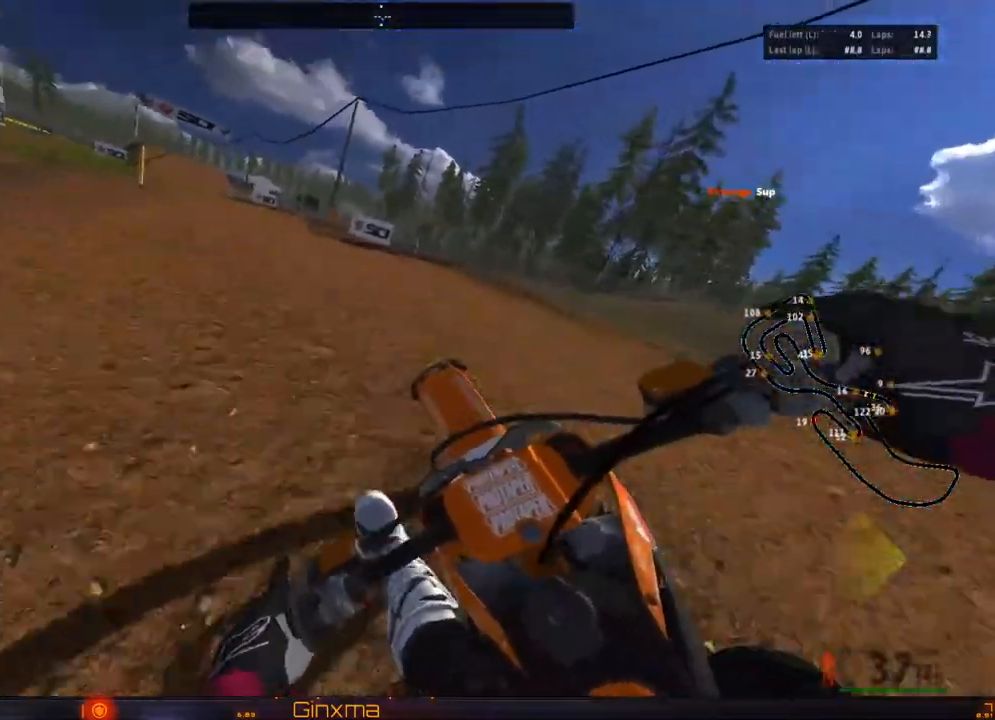
{"dt_ms": 500, "buttons": ["SQUARE", "R2"], "left_stick": "center", "right_stick": "center", "events": [[33, "left_stick", "right"], [100, "CROSS", "up"], [100, "left_stick", "center"], [483, "SQUARE", "down"]]}
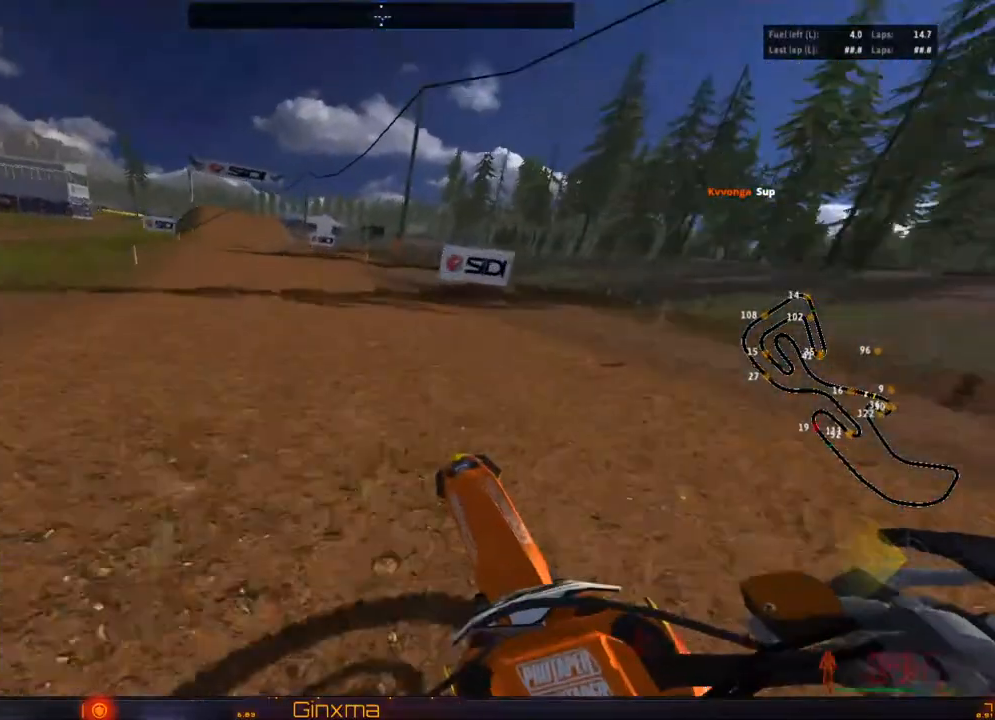
{"dt_ms": 500, "buttons": ["CROSS", "R2"], "left_stick": "down", "right_stick": "center", "events": [[83, "SQUARE", "up"], [350, "CROSS", "down"], [367, "left_stick", "down-left"], [483, "left_stick", "down"]]}
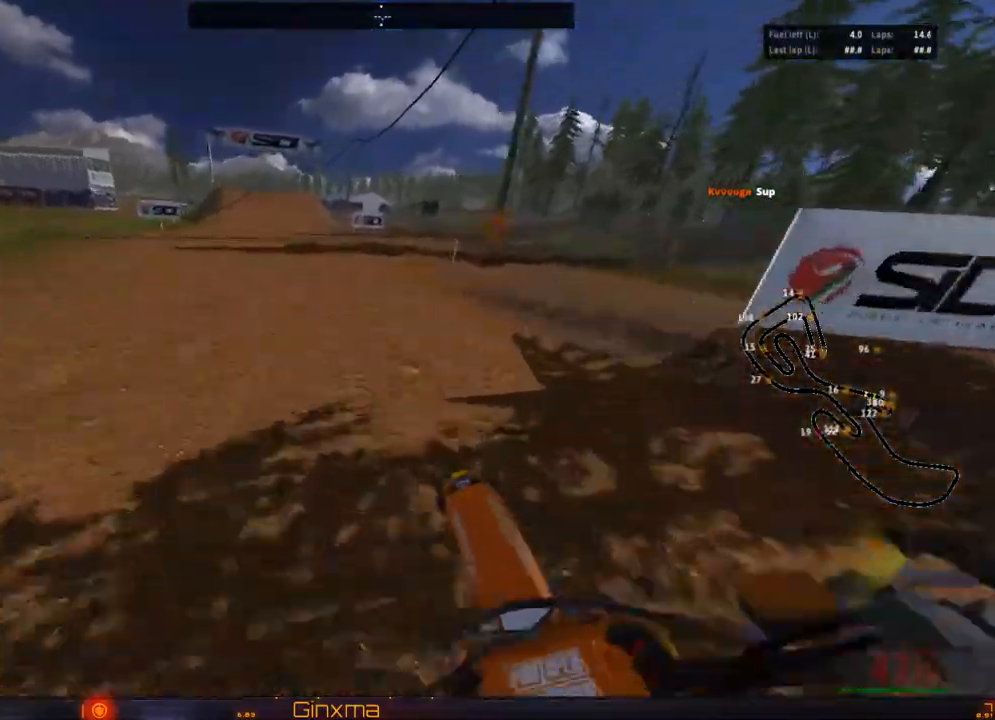
{"dt_ms": 500, "buttons": ["R2"], "left_stick": "down", "right_stick": "center", "events": [[17, "CROSS", "up"], [283, "CROSS", "down"], [467, "CROSS", "up"]]}
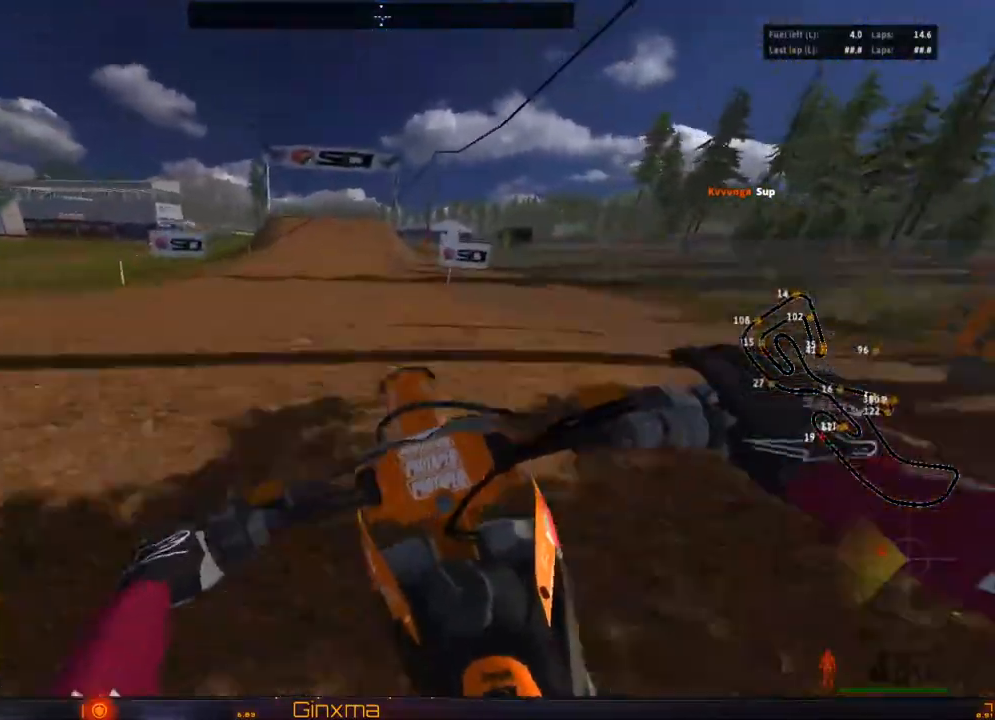
{"dt_ms": 500, "buttons": [], "left_stick": "up", "right_stick": "center", "events": [[133, "left_stick", "up"], [217, "R2", "up"]]}
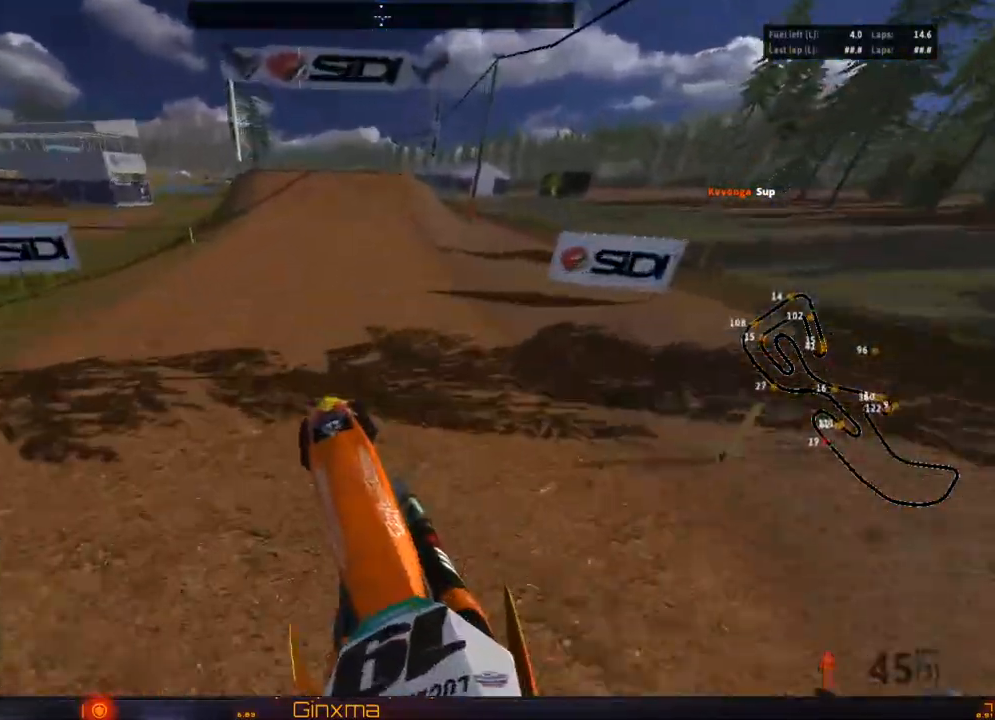
{"dt_ms": 500, "buttons": ["R2"], "left_stick": "up", "right_stick": "center", "events": [[133, "R2", "down"]]}
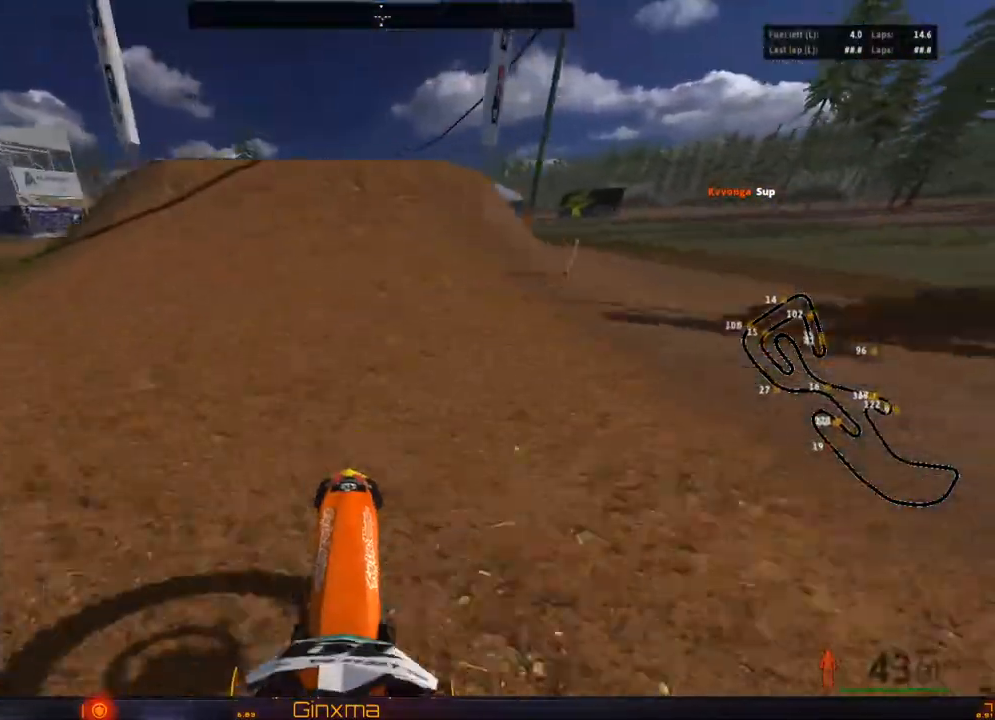
{"dt_ms": 500, "buttons": ["R2"], "left_stick": "left", "right_stick": "center", "events": [[117, "left_stick", "center"], [383, "left_stick", "left"]]}
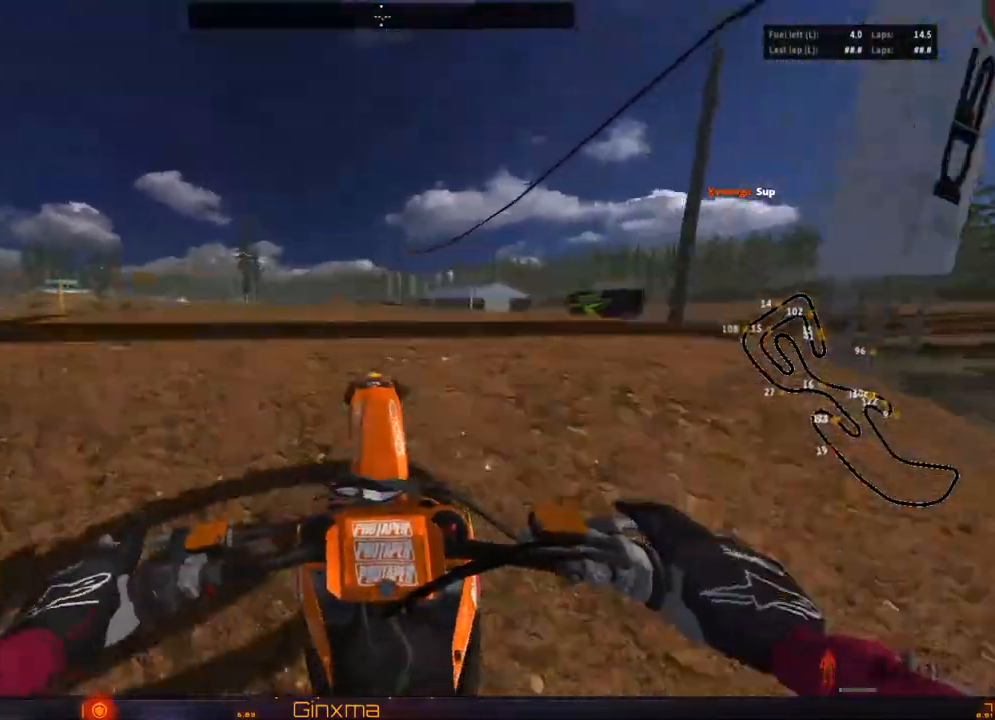
{"dt_ms": 500, "buttons": [], "left_stick": "center", "right_stick": "center", "events": [[83, "left_stick", "center"], [133, "R2", "up"]]}
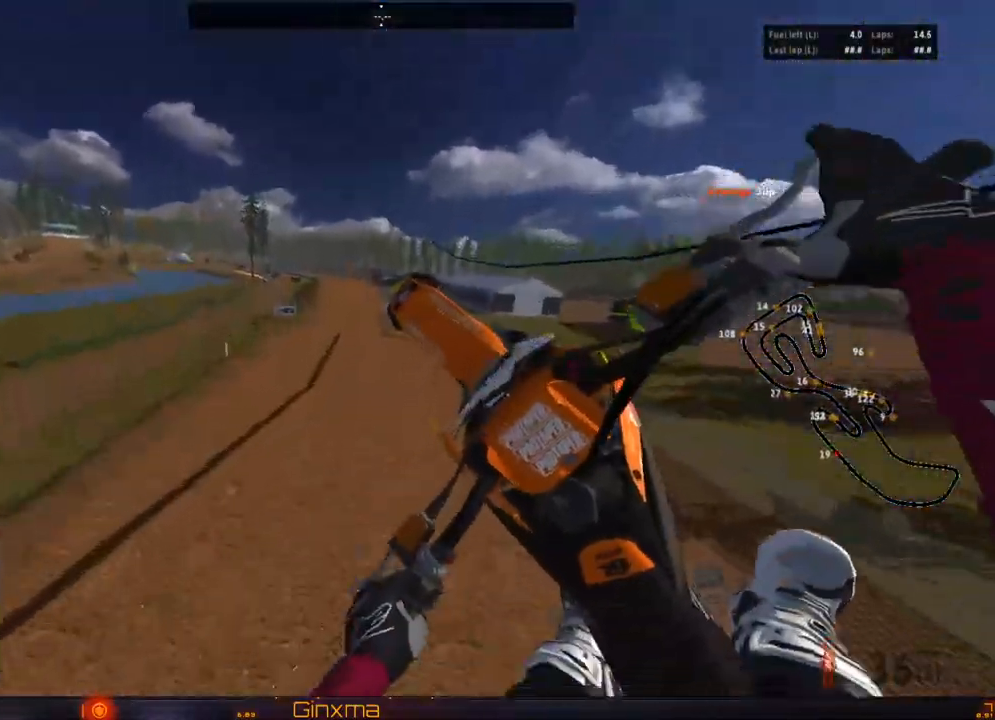
{"dt_ms": 500, "buttons": [], "left_stick": "right", "right_stick": "center", "events": [[317, "left_stick", "right"]]}
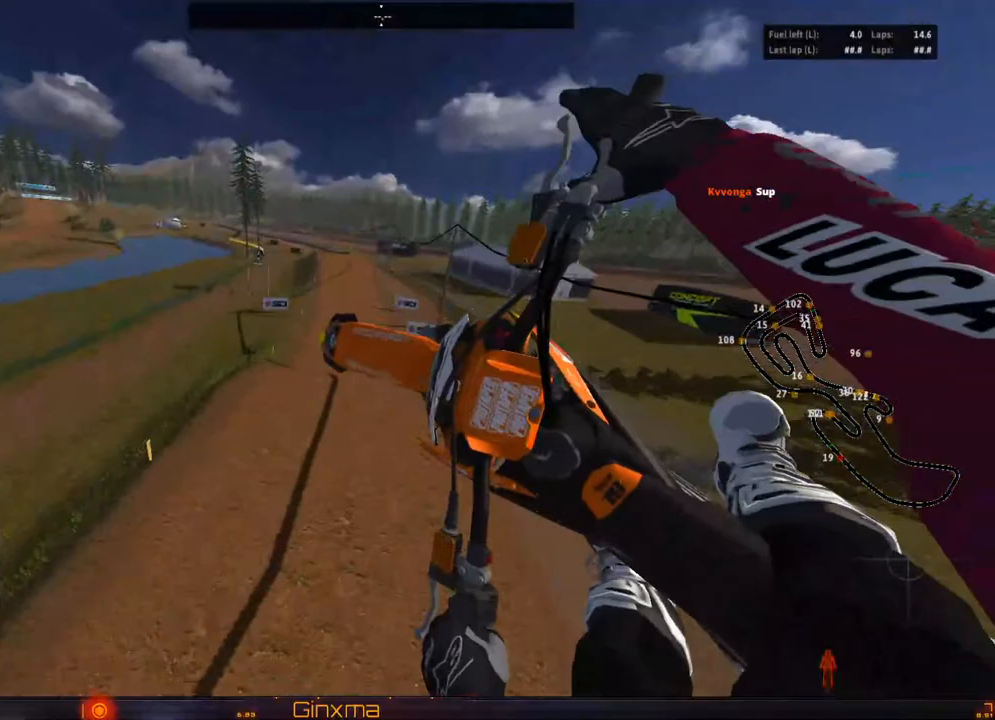
{"dt_ms": 500, "buttons": [], "left_stick": "right", "right_stick": "center", "events": []}